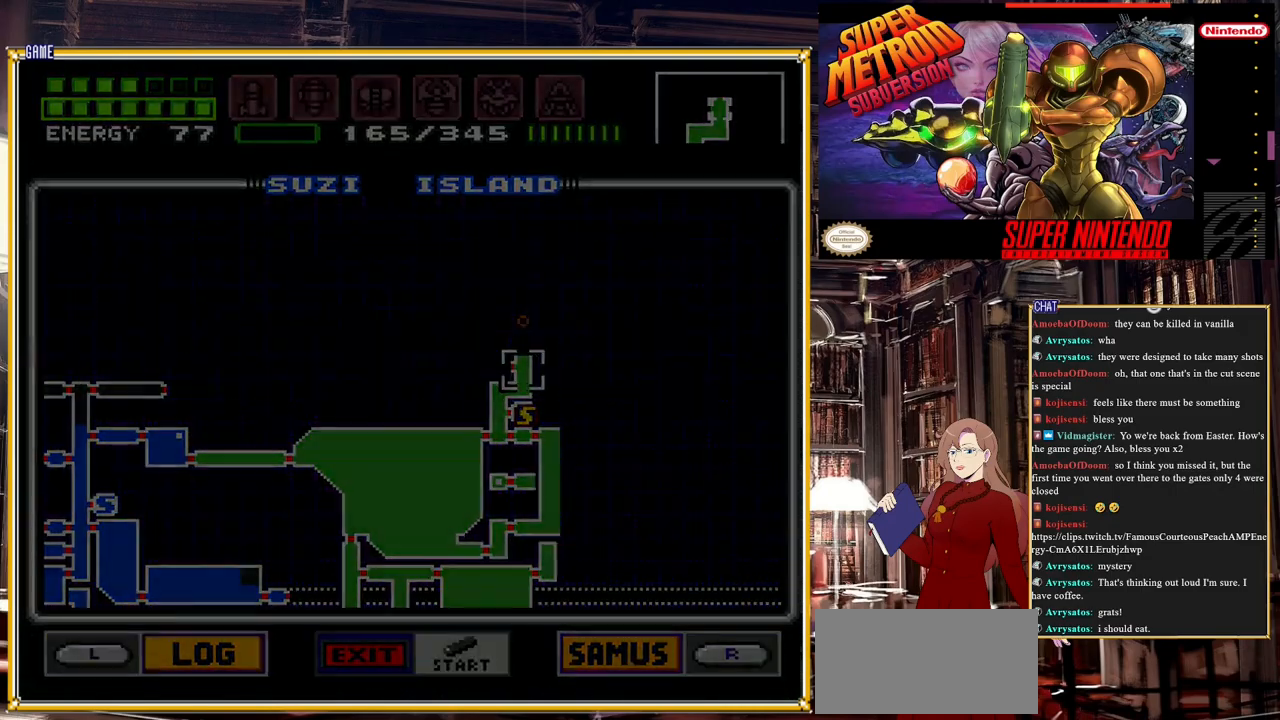
Gameplay with a controller (Nintendo layout); each line is a JSON object with the inputs held at the frame after it. "events" lists button and stick changes between this image and that frame as [ms after this image, input, new state], when the widget could be followed in between. Not read: L3 R3.
{"buttons": [], "events": []}
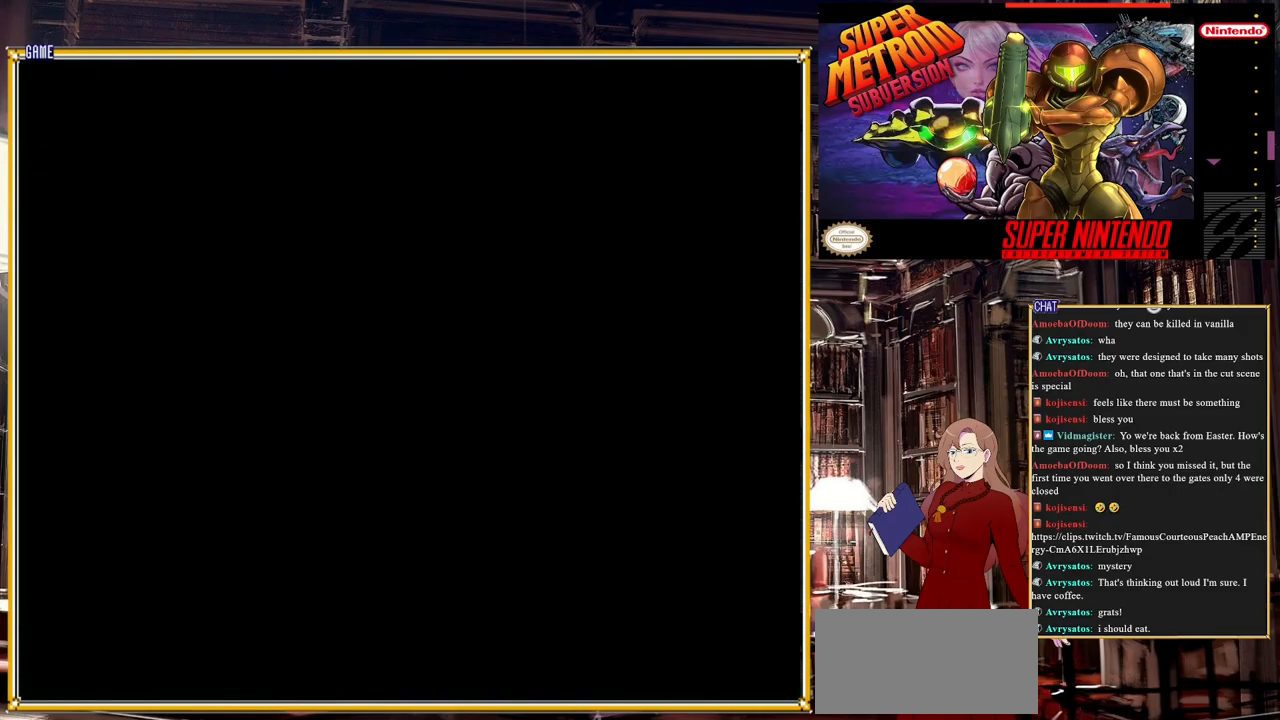
{"buttons": [], "events": []}
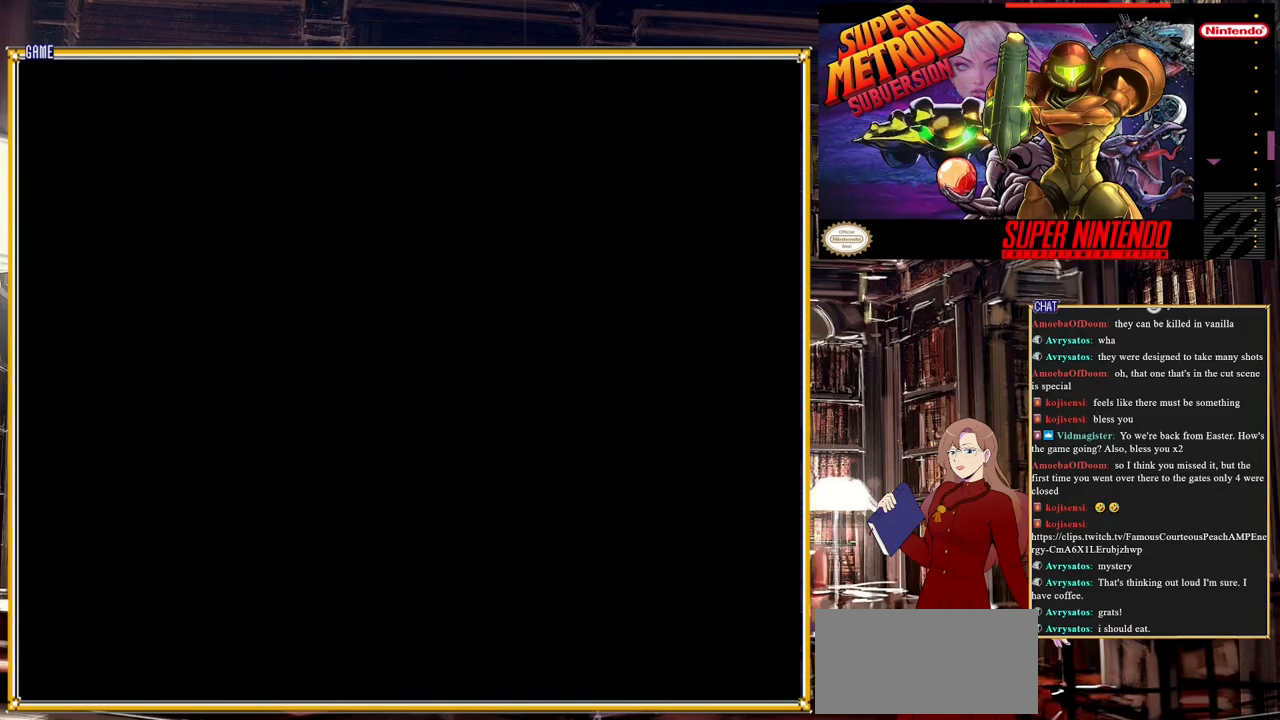
{"buttons": ["A"], "events": [[100, "DPAD_LEFT", "down"], [200, "A", "down"], [317, "DPAD_LEFT", "up"]]}
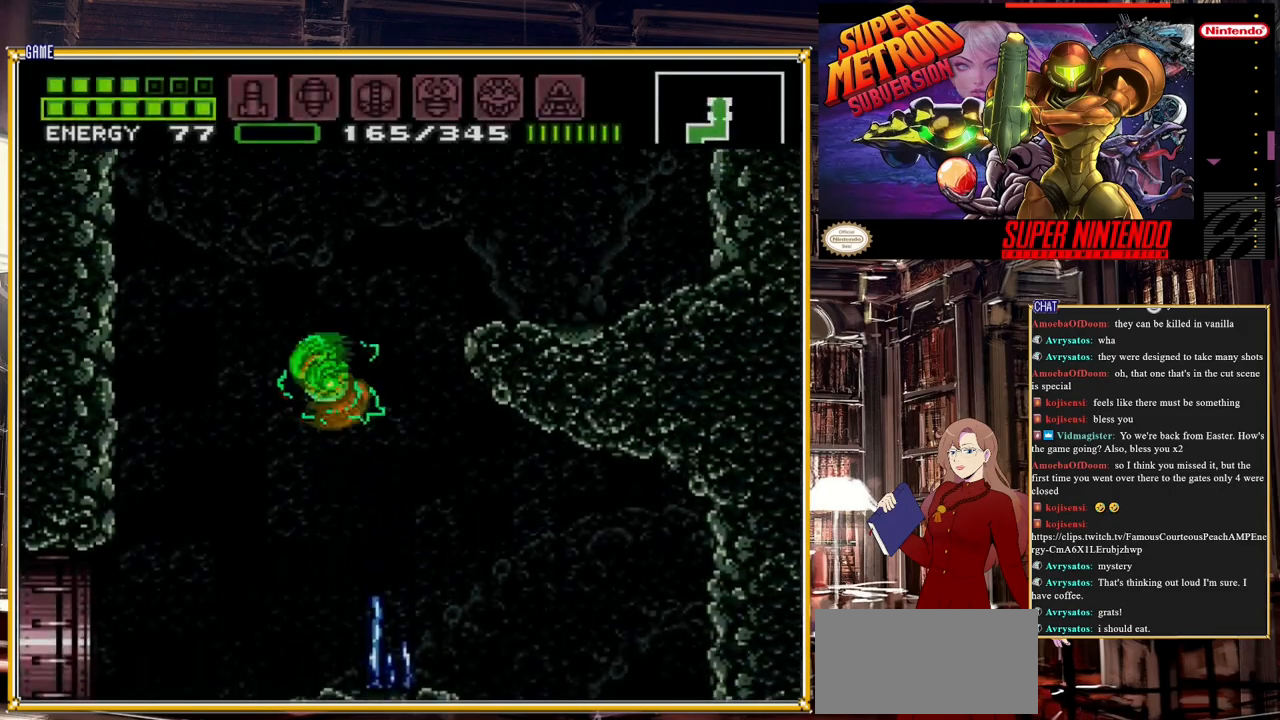
{"buttons": ["A", "DPAD_RIGHT"], "events": [[150, "DPAD_RIGHT", "down"]]}
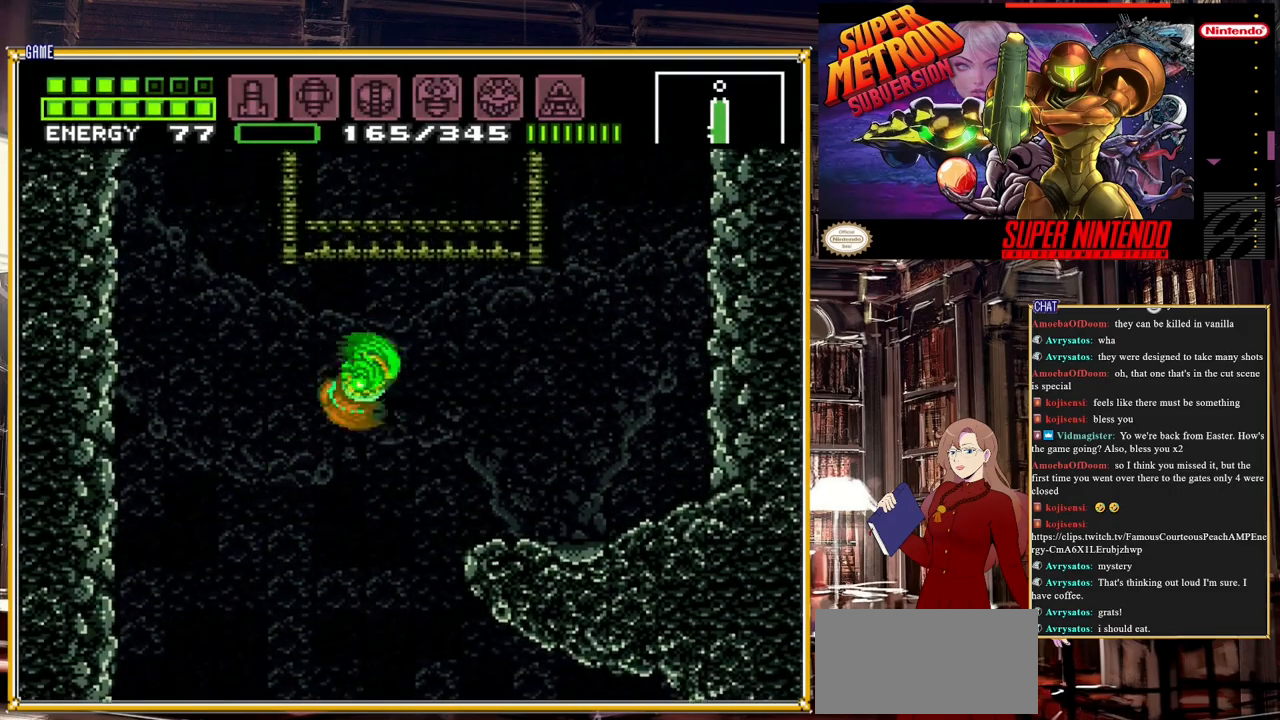
{"buttons": ["DPAD_RIGHT"], "events": [[350, "A", "up"]]}
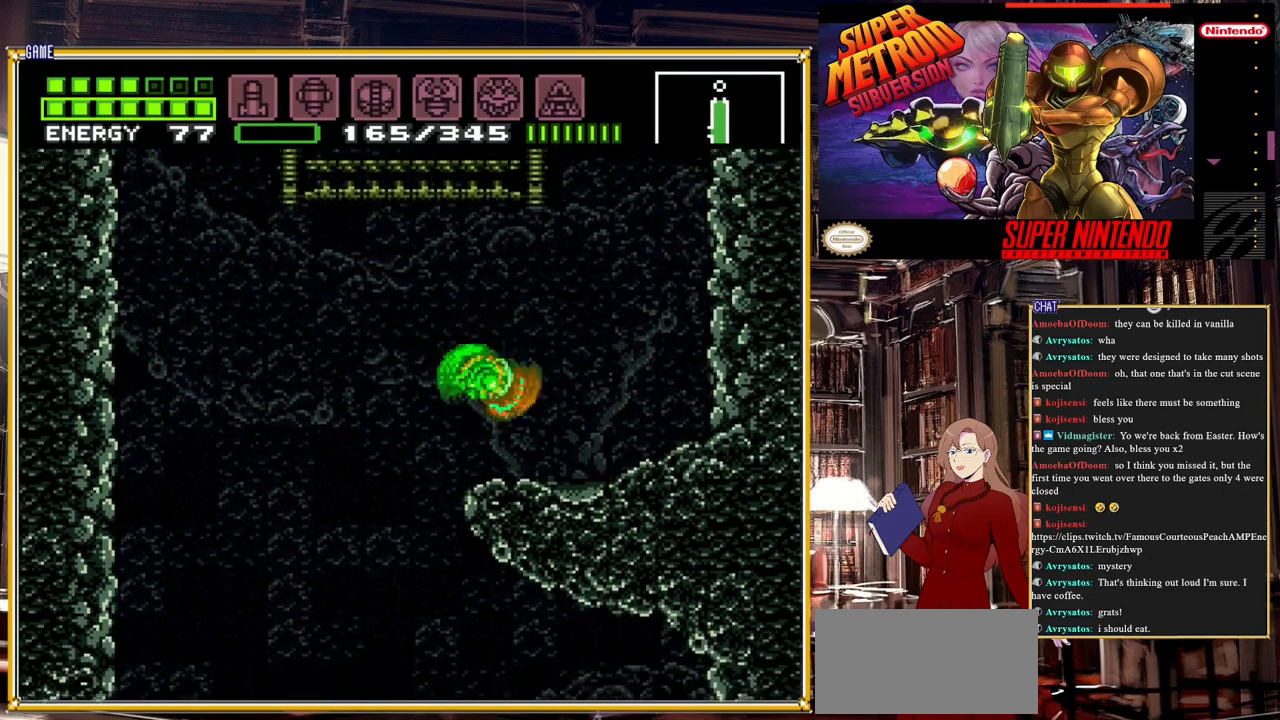
{"buttons": ["A", "DPAD_LEFT"], "events": [[267, "A", "down"], [333, "DPAD_RIGHT", "up"], [400, "DPAD_LEFT", "down"]]}
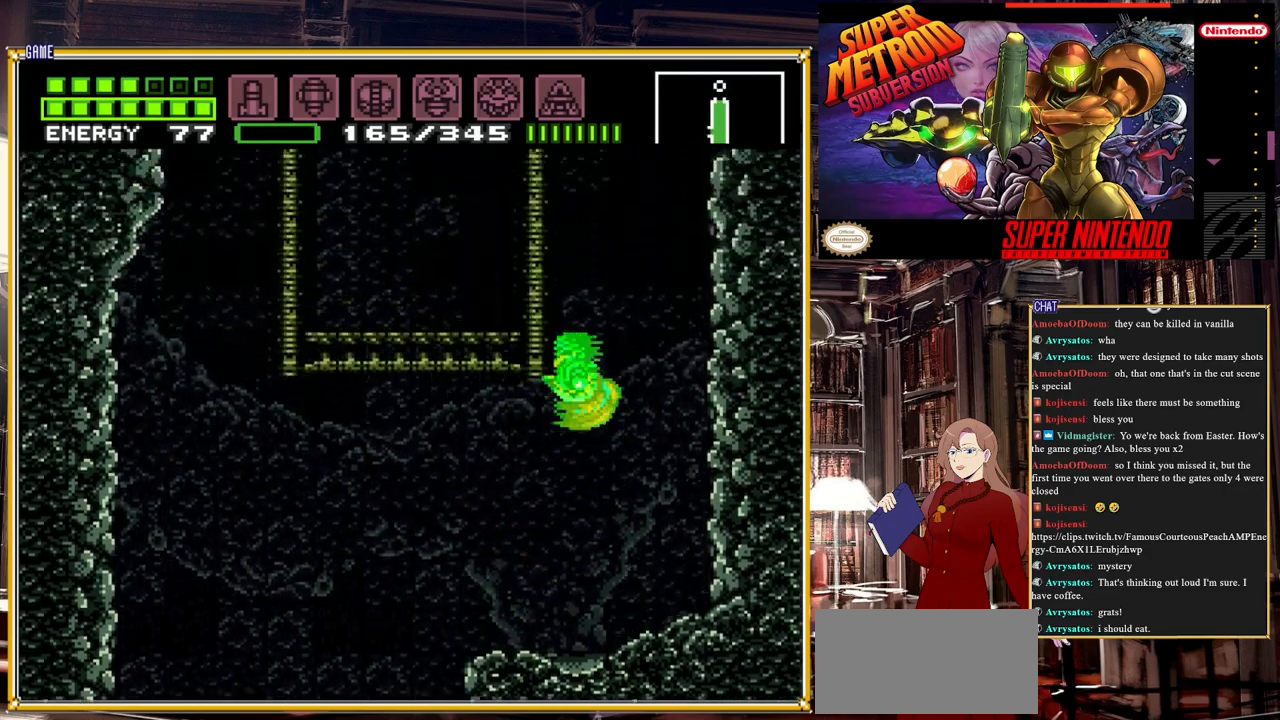
{"buttons": ["A", "DPAD_LEFT"], "events": []}
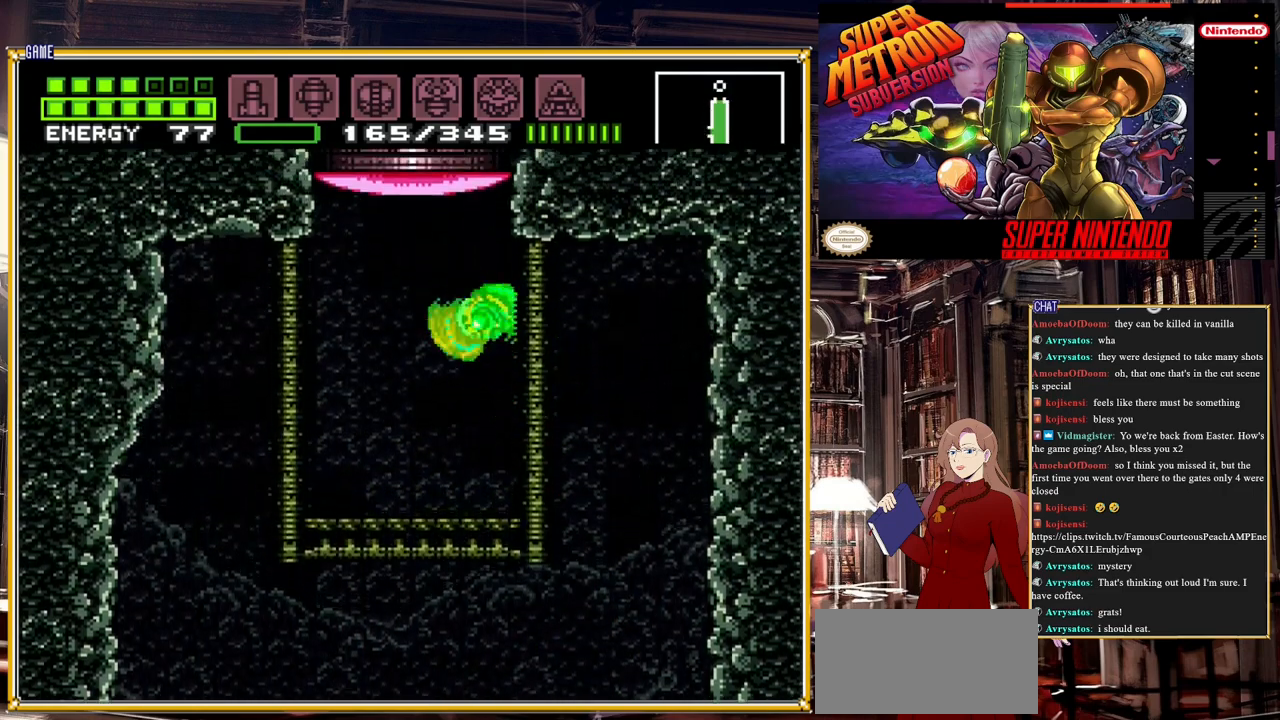
{"buttons": ["X"], "events": [[117, "DPAD_LEFT", "up"], [133, "A", "up"], [250, "DPAD_UP", "down"], [383, "DPAD_UP", "up"], [467, "X", "down"]]}
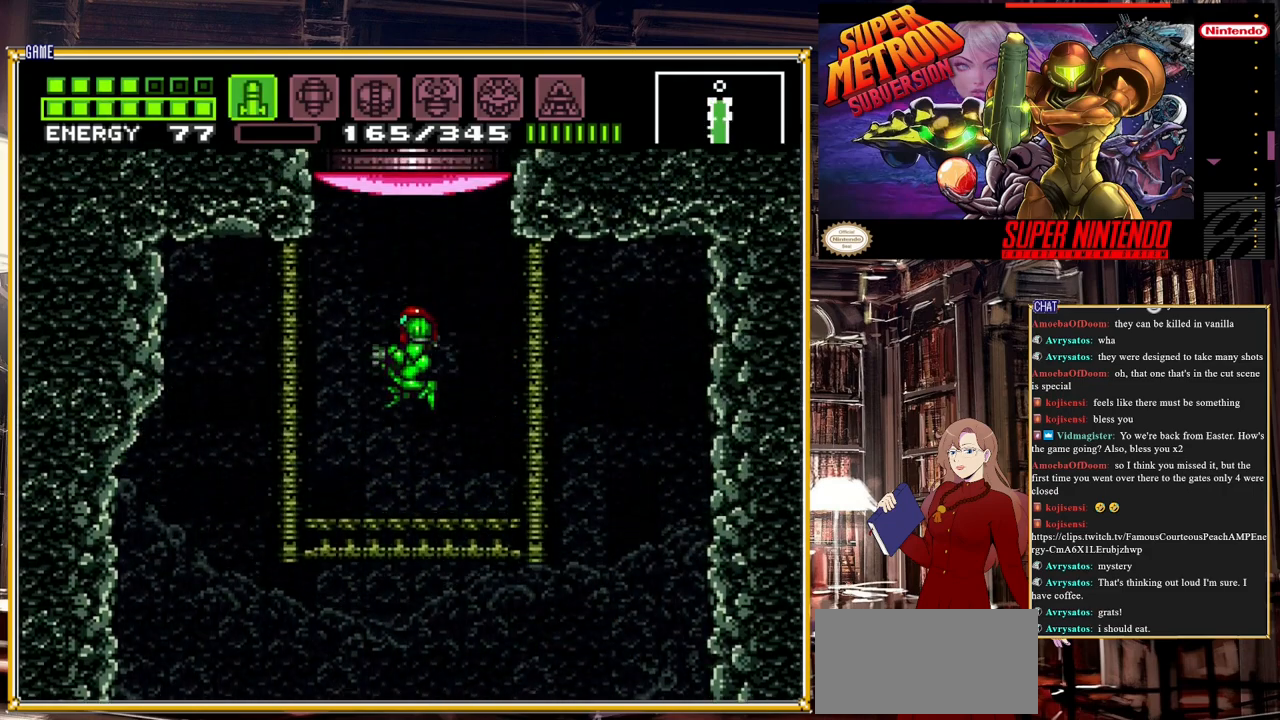
{"buttons": [], "events": [[133, "X", "up"], [183, "X", "down"], [350, "X", "up"], [383, "DPAD_UP", "down"], [483, "DPAD_UP", "up"]]}
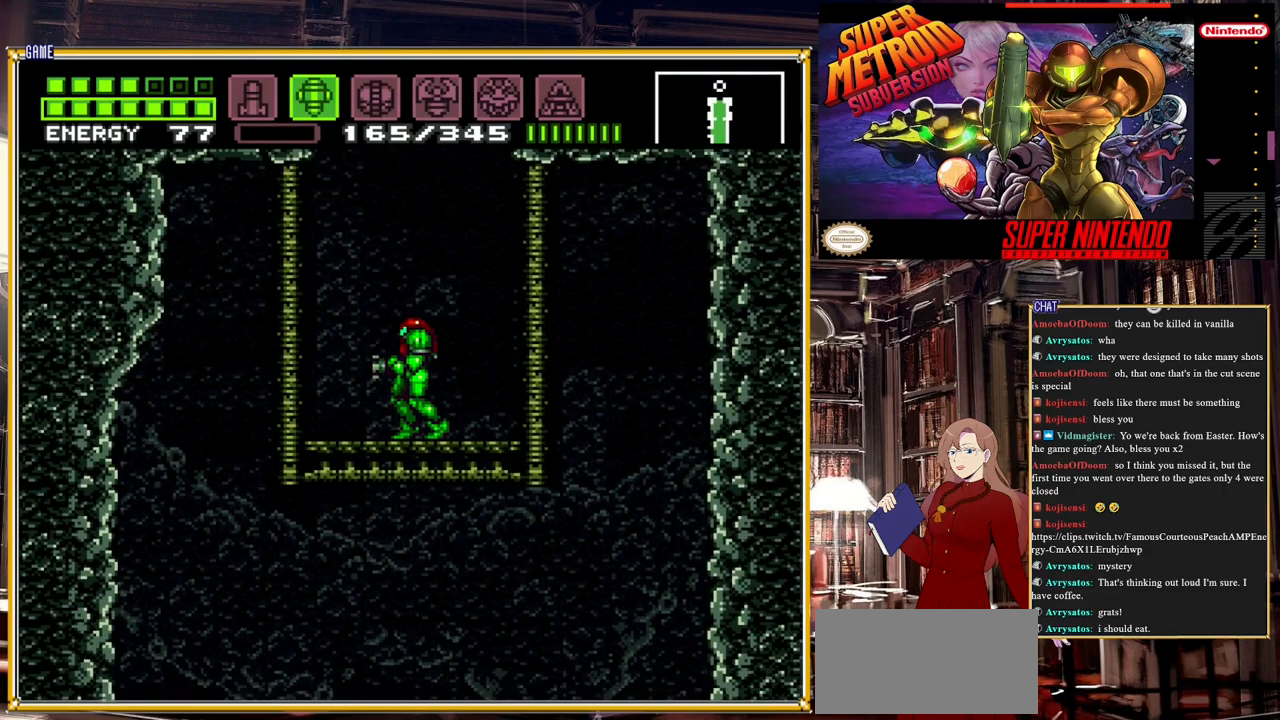
{"buttons": [], "events": [[117, "SELECT", "down"], [250, "SELECT", "up"], [350, "X", "down"], [467, "X", "up"]]}
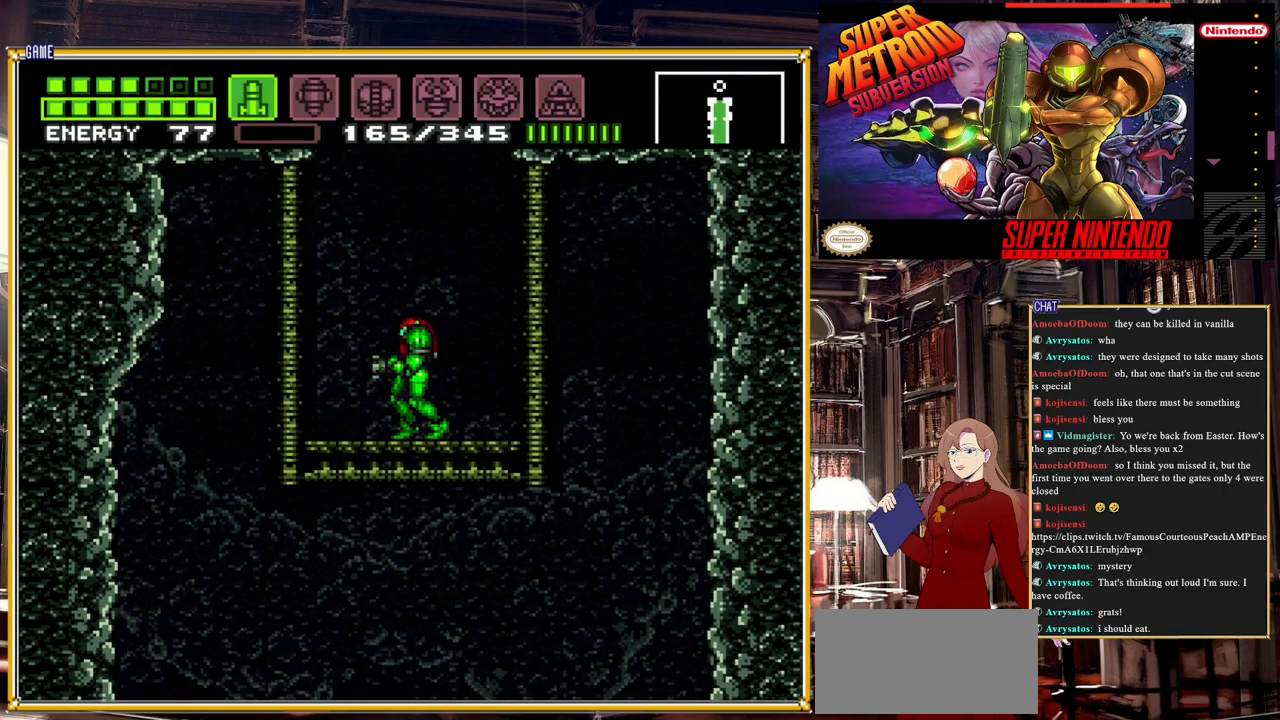
{"buttons": ["Y", "DPAD_UP"], "events": [[200, "DPAD_UP", "down"], [317, "Y", "down"], [383, "Y", "up"], [483, "Y", "down"]]}
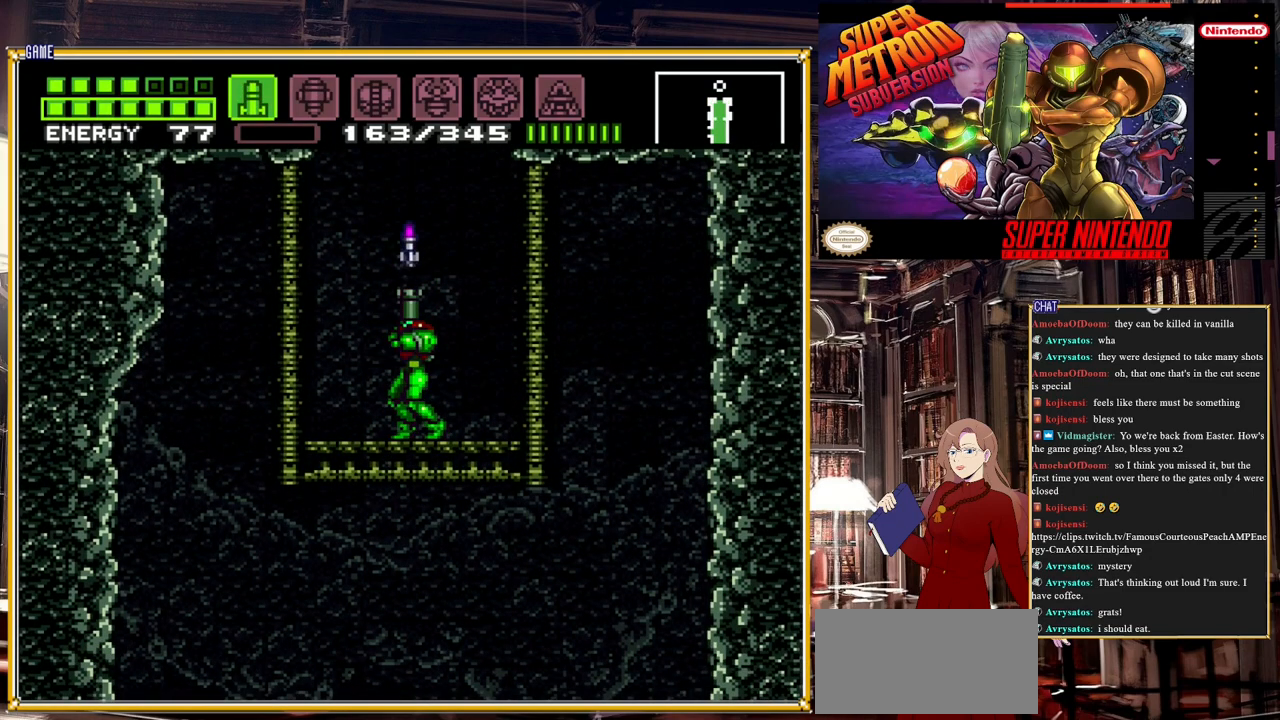
{"buttons": ["SELECT"], "events": [[83, "Y", "up"], [183, "DPAD_UP", "up"], [300, "SELECT", "down"]]}
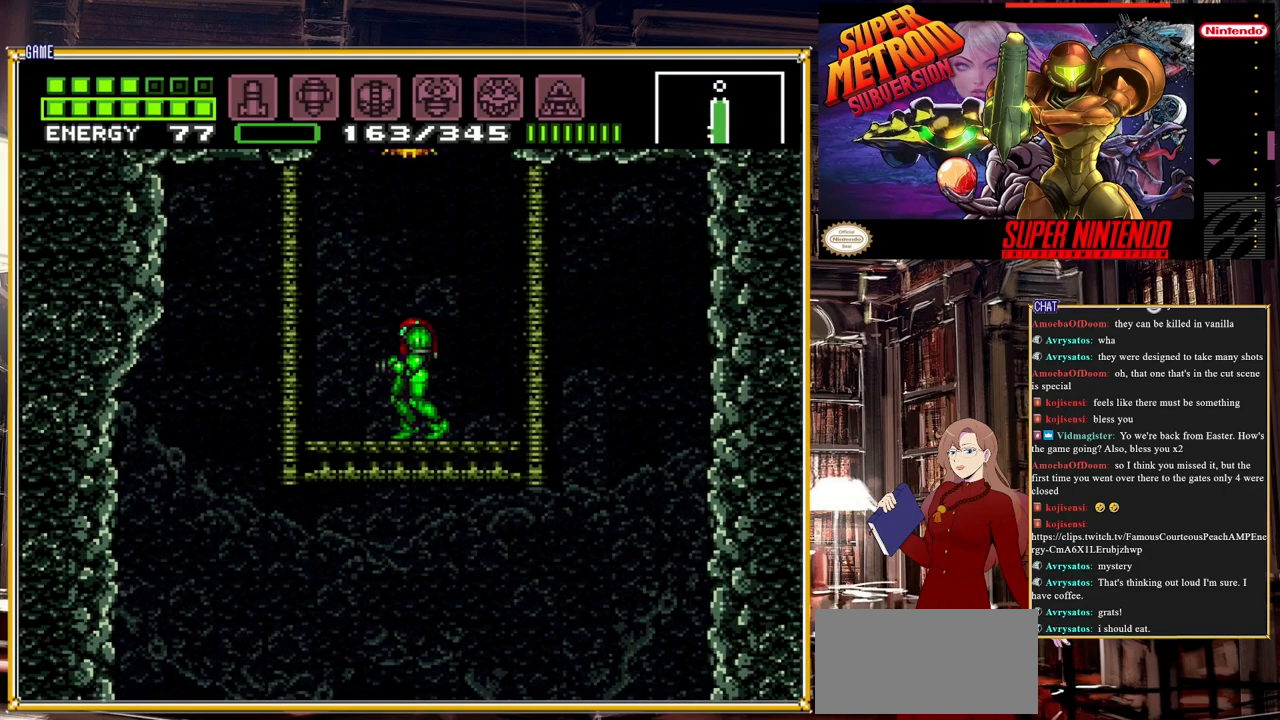
{"buttons": ["X"], "events": [[17, "SELECT", "up"], [350, "DPAD_UP", "down"], [450, "DPAD_UP", "up"], [467, "X", "down"]]}
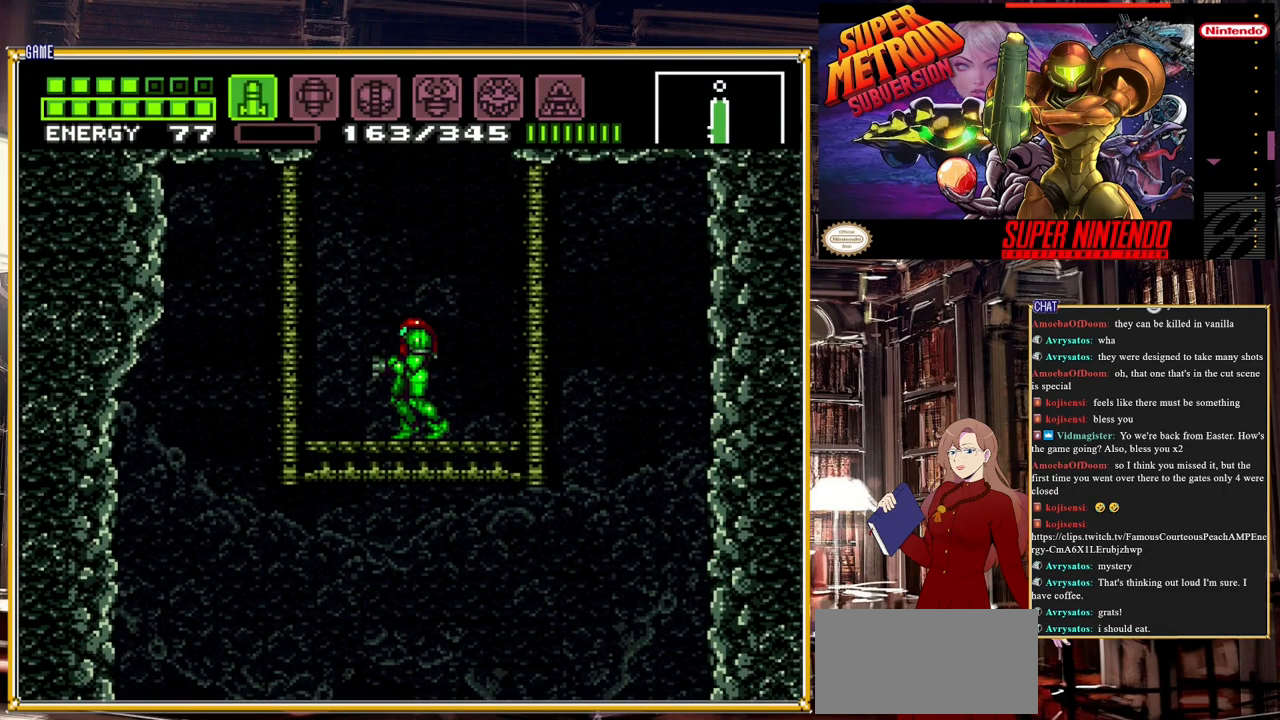
{"buttons": ["Y", "DPAD_UP"], "events": [[117, "X", "up"], [383, "DPAD_UP", "down"], [450, "Y", "down"]]}
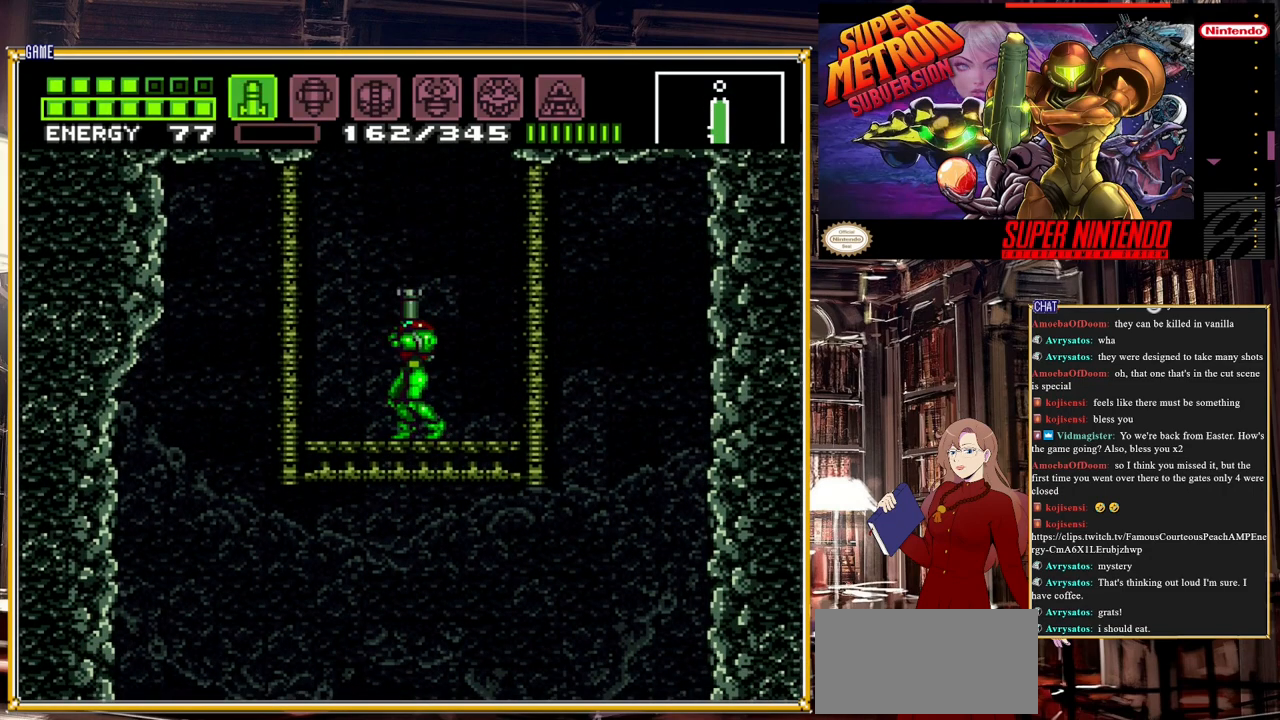
{"buttons": ["A", "DPAD_LEFT"], "events": [[67, "DPAD_UP", "up"], [83, "Y", "up"], [150, "SELECT", "down"], [300, "SELECT", "up"], [467, "DPAD_LEFT", "down"], [500, "A", "down"]]}
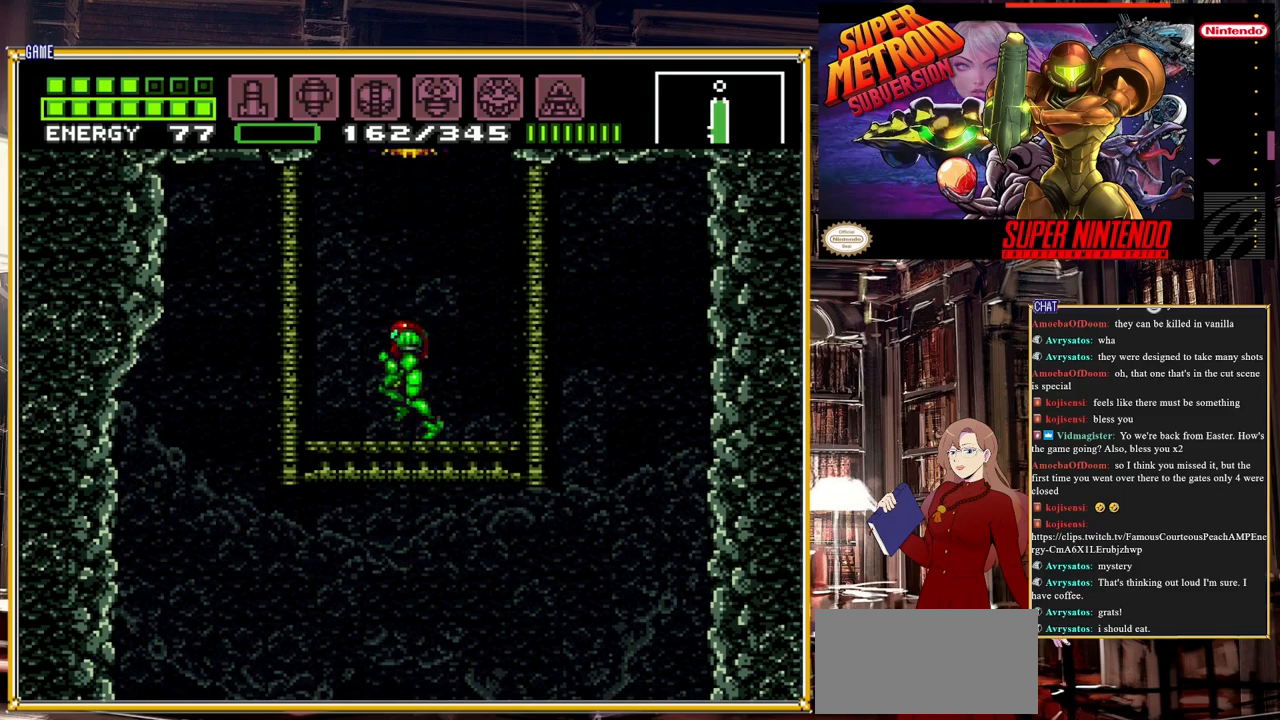
{"buttons": ["A"], "events": [[83, "DPAD_LEFT", "up"], [200, "DPAD_RIGHT", "down"], [417, "DPAD_RIGHT", "up"]]}
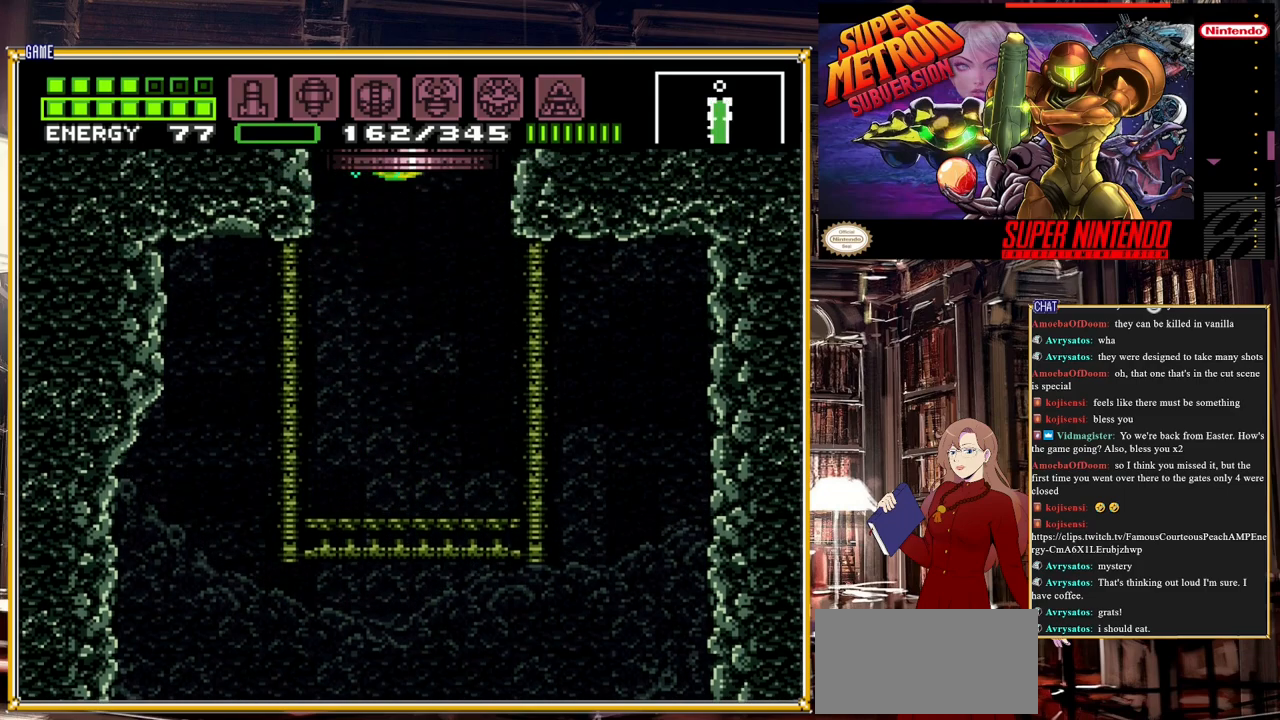
{"buttons": ["A"], "events": []}
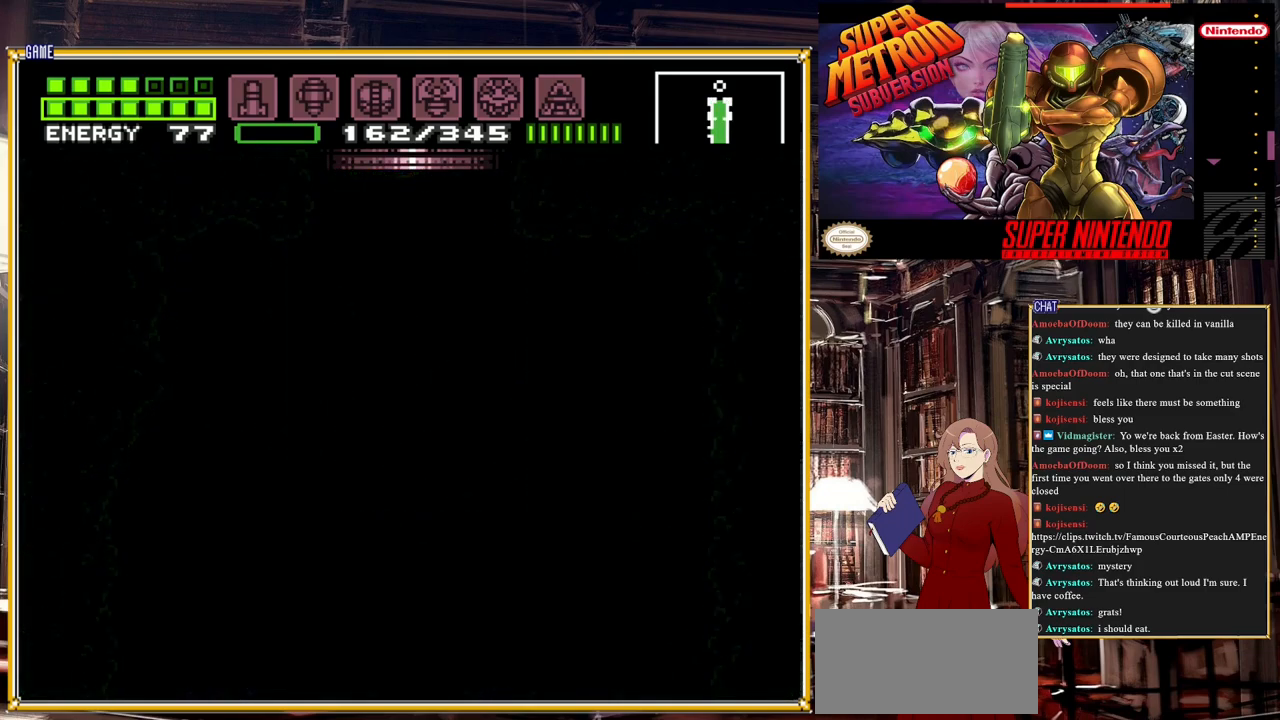
{"buttons": ["A"], "events": []}
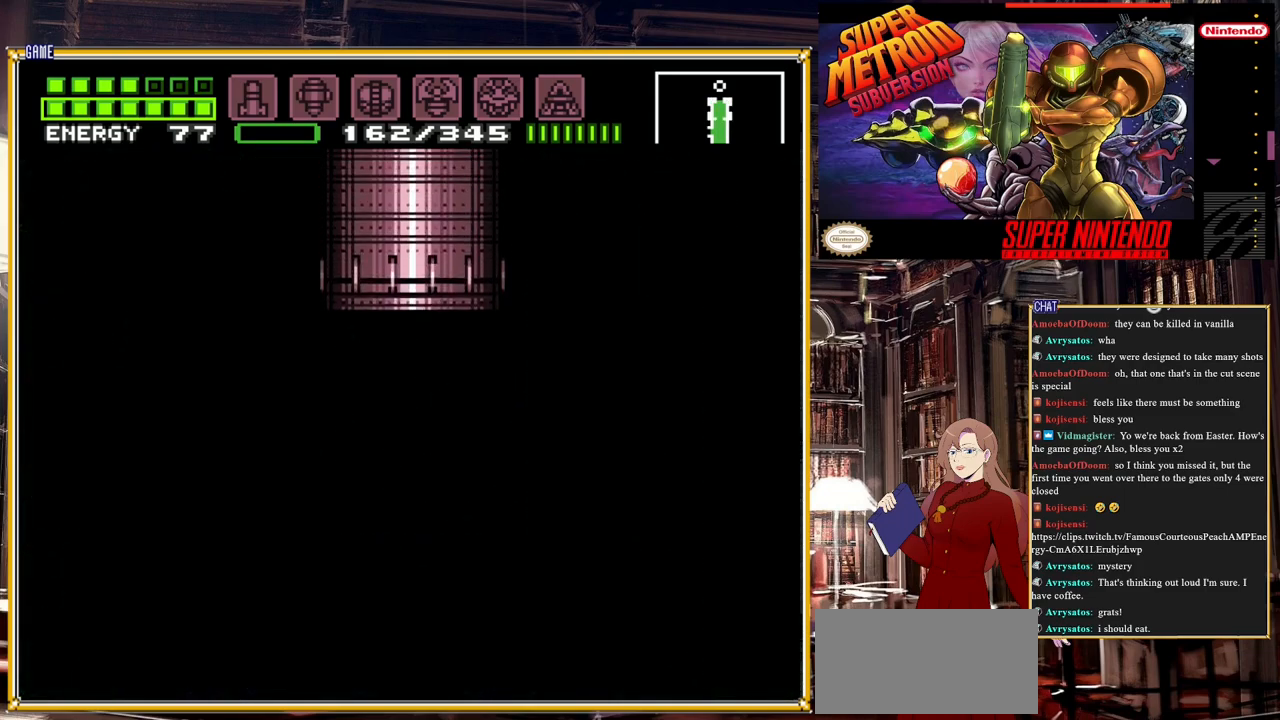
{"buttons": ["A"], "events": []}
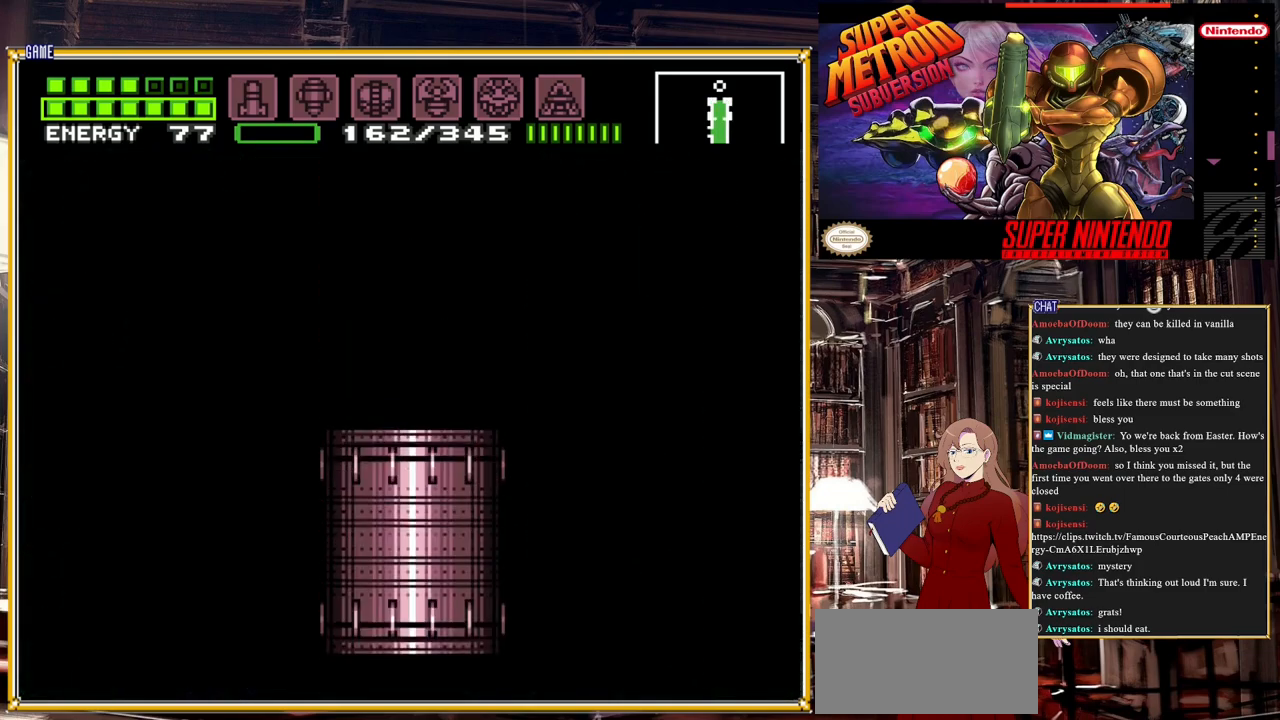
{"buttons": ["A"], "events": []}
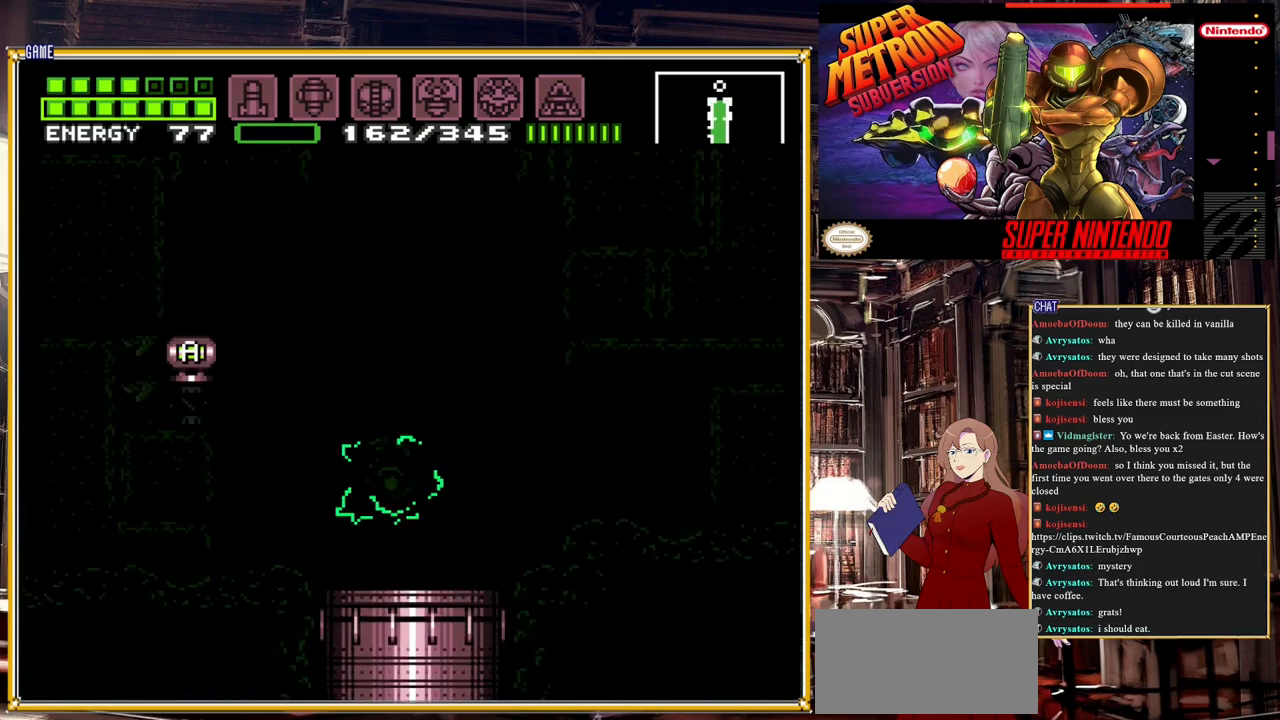
{"buttons": ["A"], "events": []}
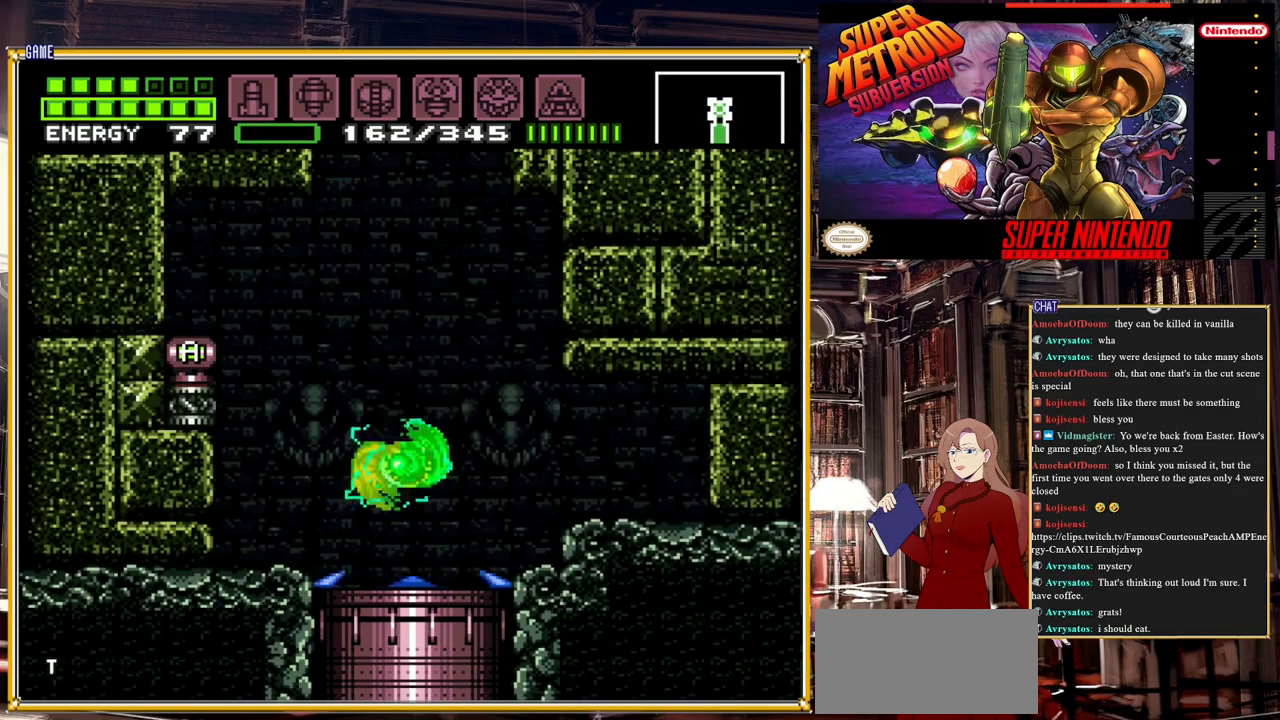
{"buttons": ["A"], "events": []}
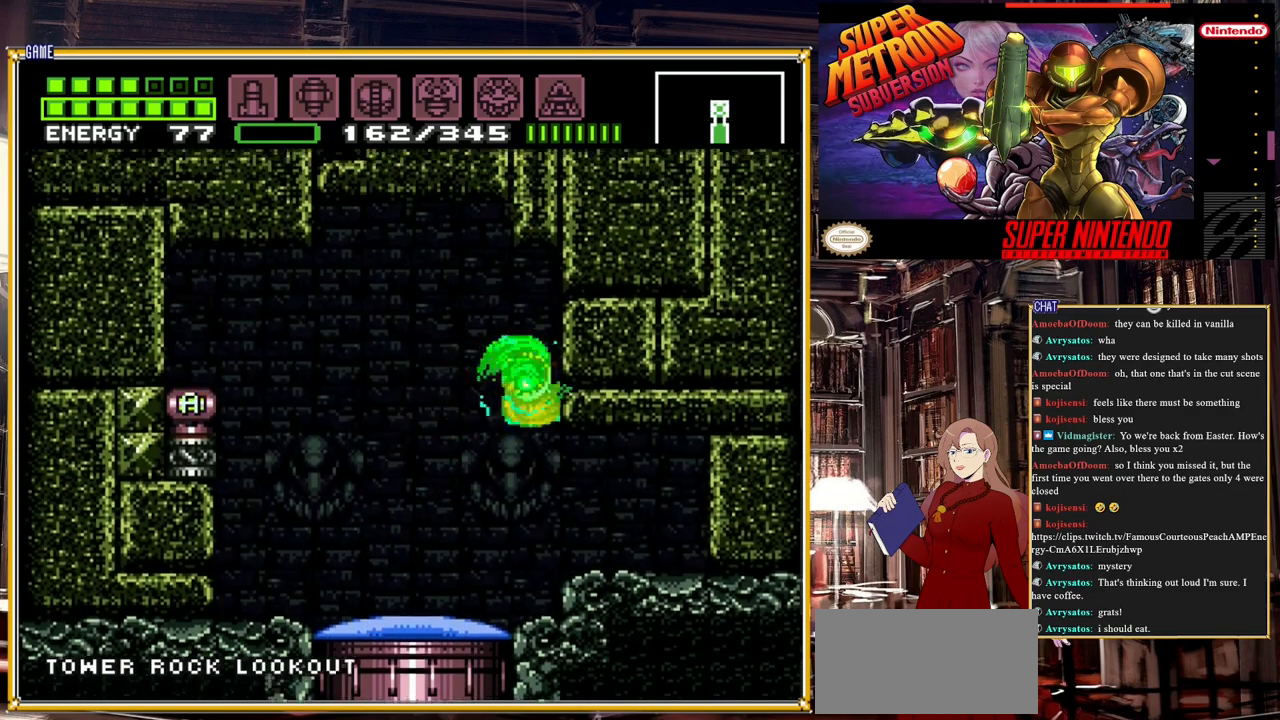
{"buttons": [], "events": [[450, "A", "up"]]}
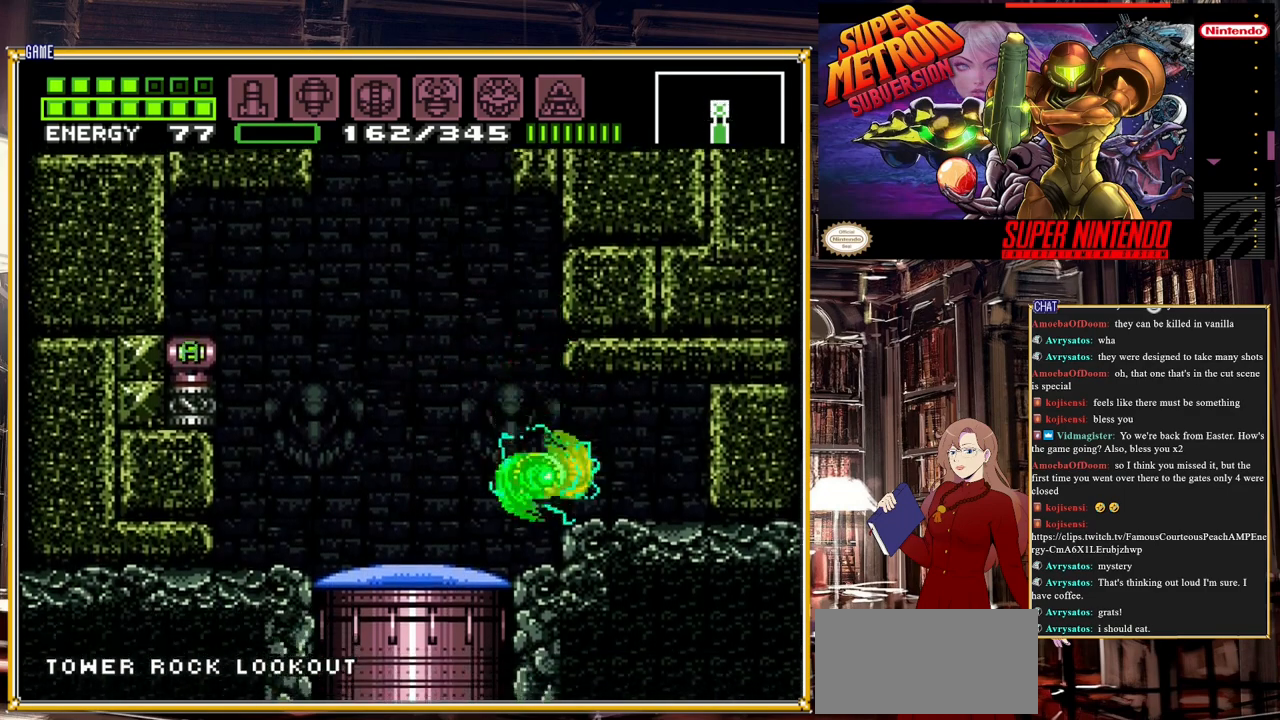
{"buttons": [], "events": []}
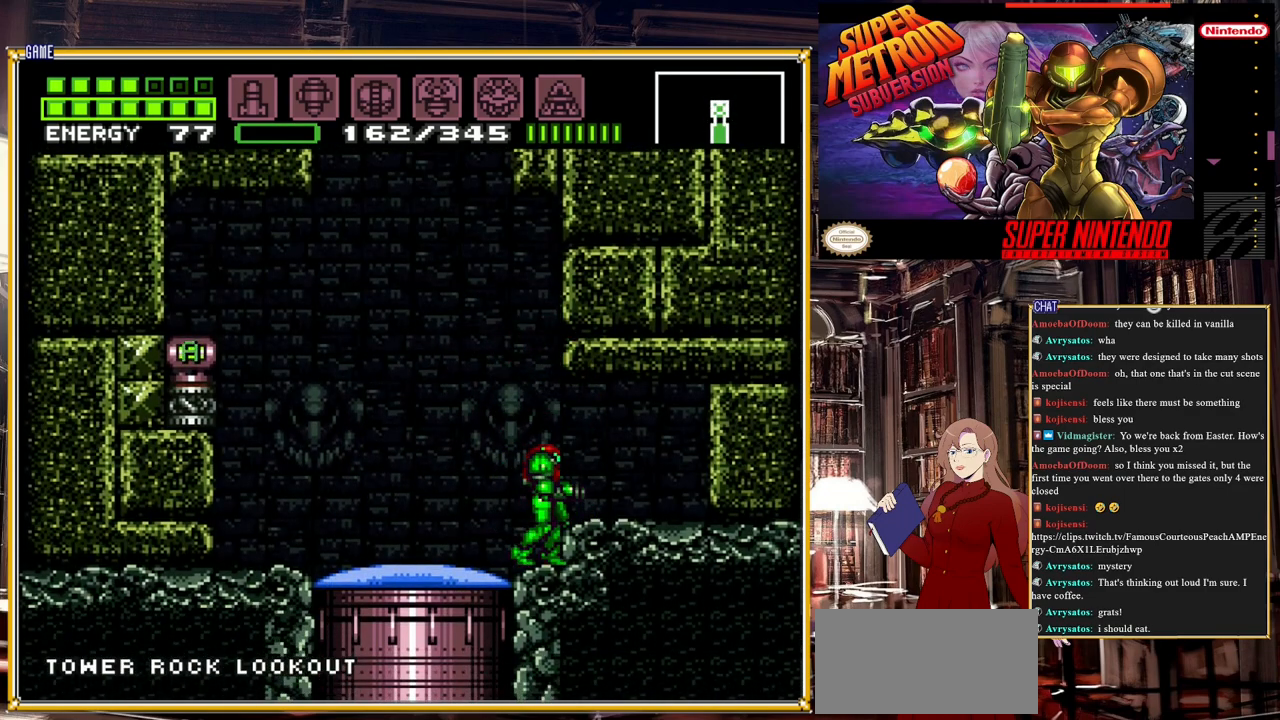
{"buttons": [], "events": []}
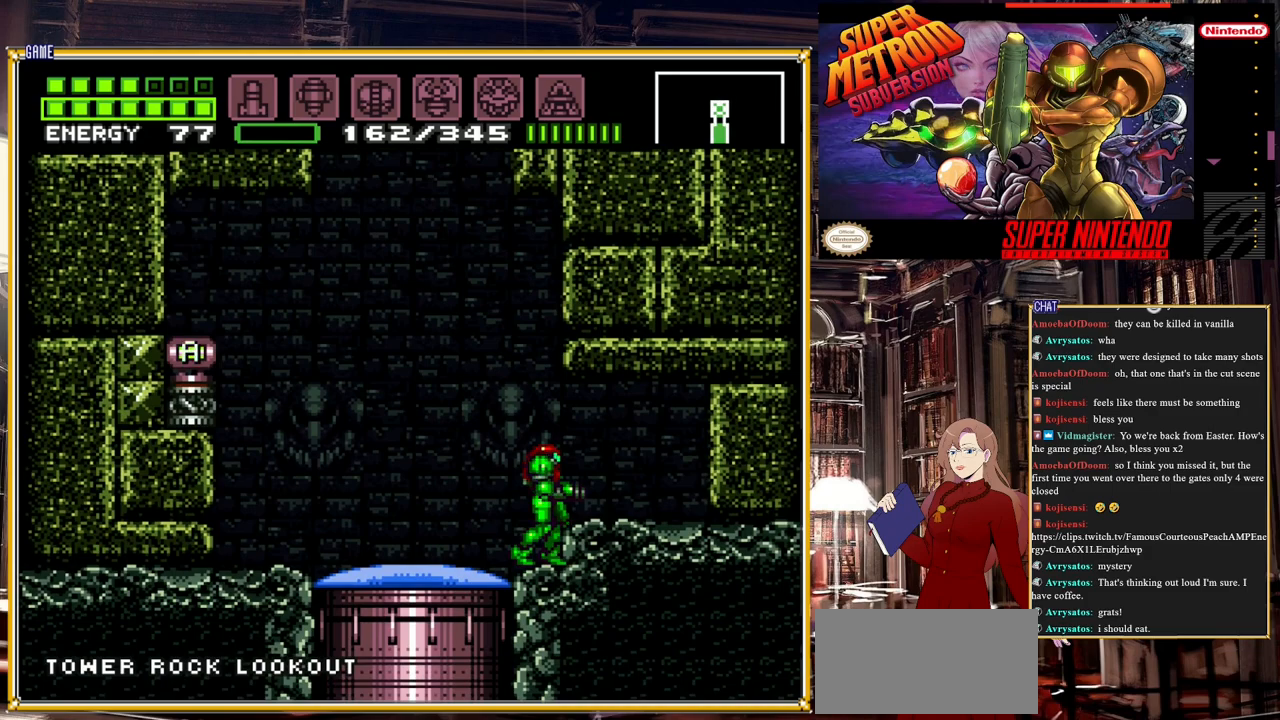
{"buttons": [], "events": []}
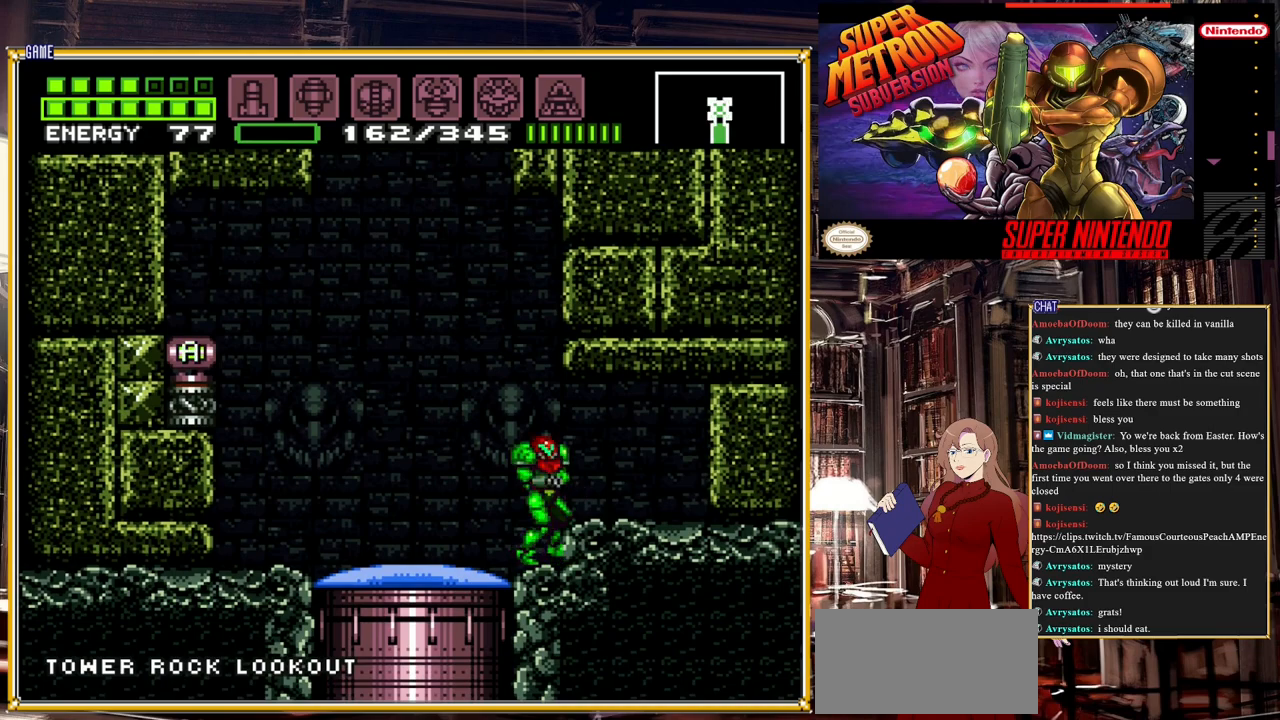
{"buttons": ["A", "B", "DPAD_LEFT"], "events": [[17, "DPAD_LEFT", "down"], [83, "B", "down"], [500, "A", "down"]]}
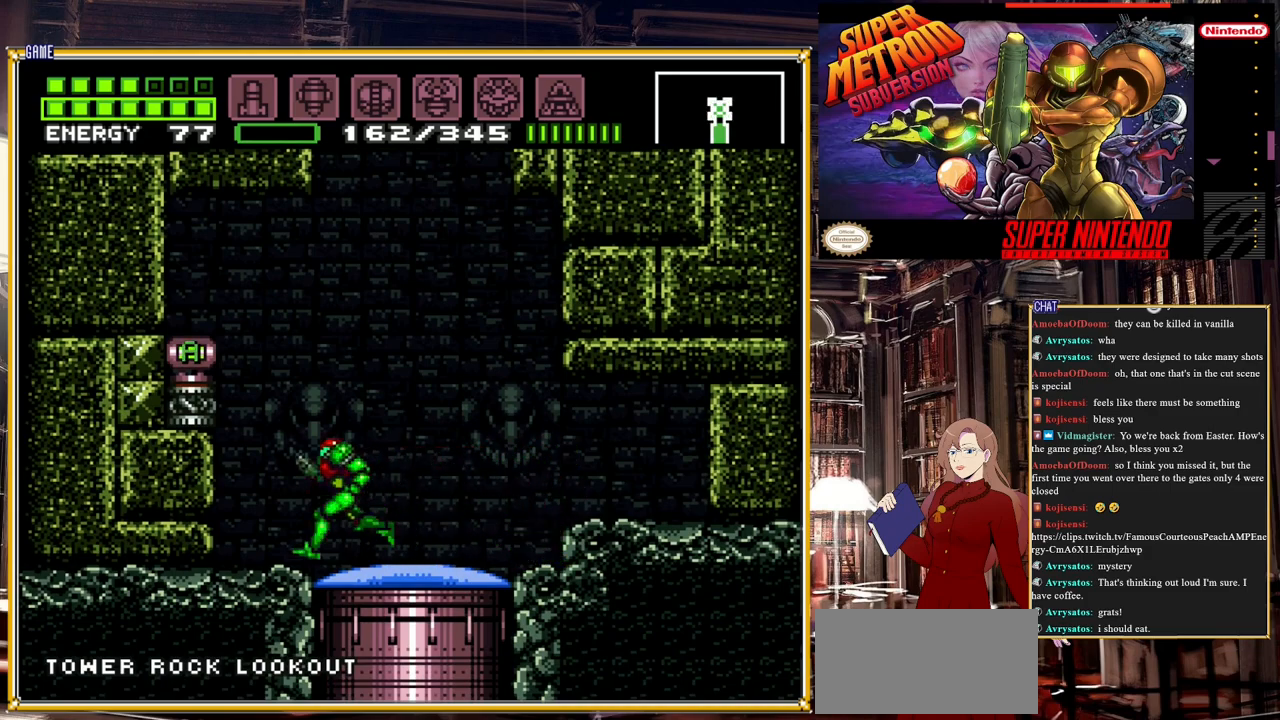
{"buttons": ["DPAD_LEFT"], "events": [[117, "B", "up"], [167, "A", "up"]]}
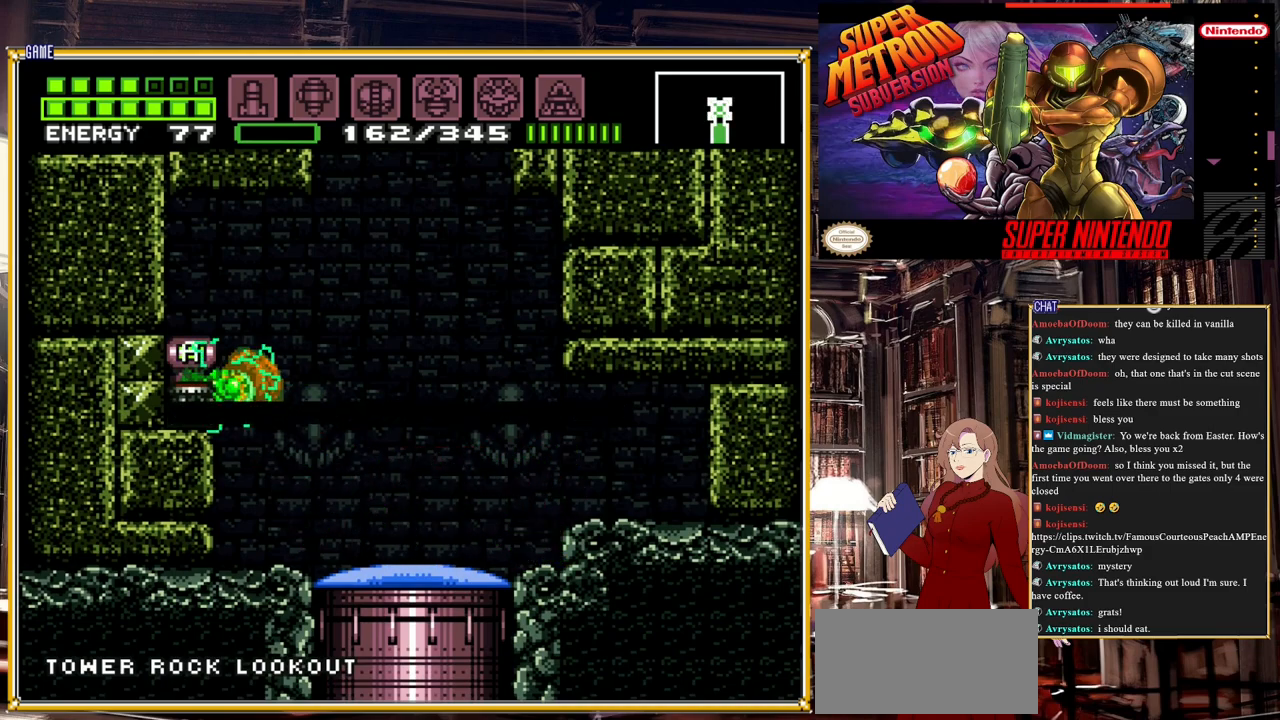
{"buttons": ["DPAD_LEFT"], "events": []}
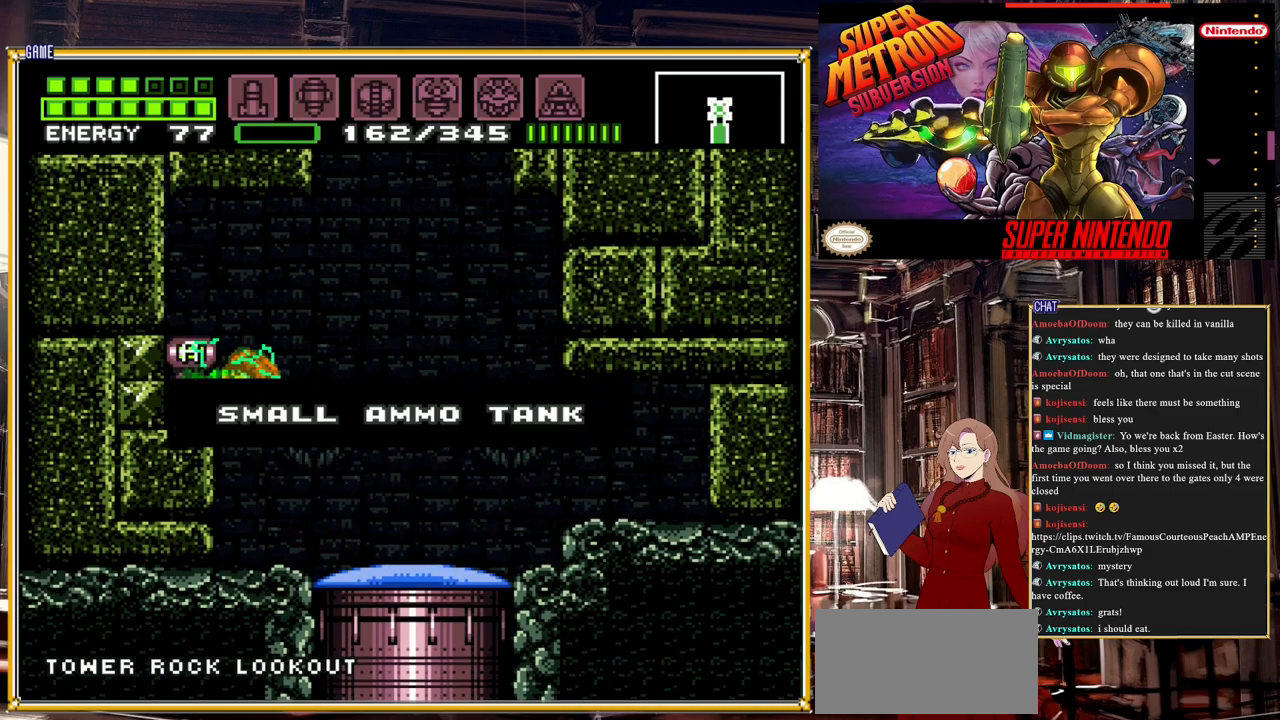
{"buttons": [], "events": [[383, "DPAD_LEFT", "up"]]}